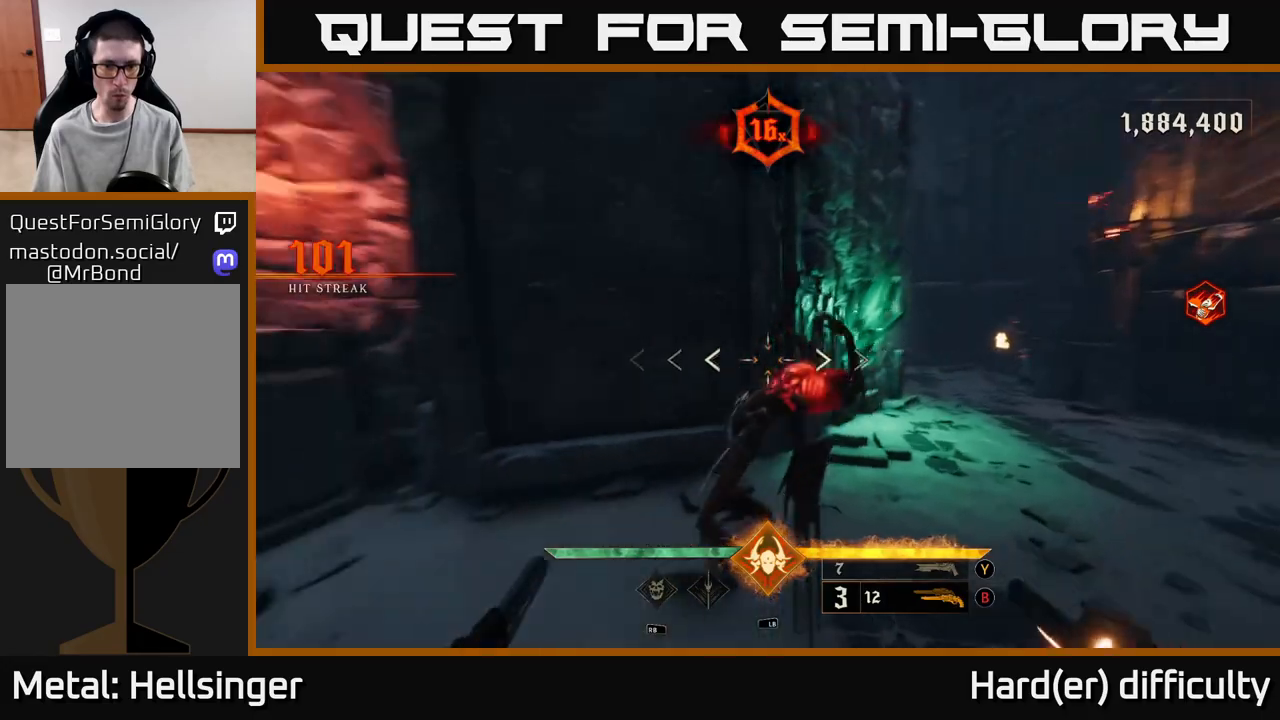
Gameplay with a controller (Xbox layout); each line is a JSON object with the inputs held at the frame after it. "events" lists button and stick changes between this image and that frame as [ms after this image, input, new state], when the widget could be followed in between. Not read: L3 R3.
{"buttons": [], "left_stick": "down-right", "right_stick": "center", "events": [[17, "left_stick", "down-right"], [417, "right_stick", "center"]]}
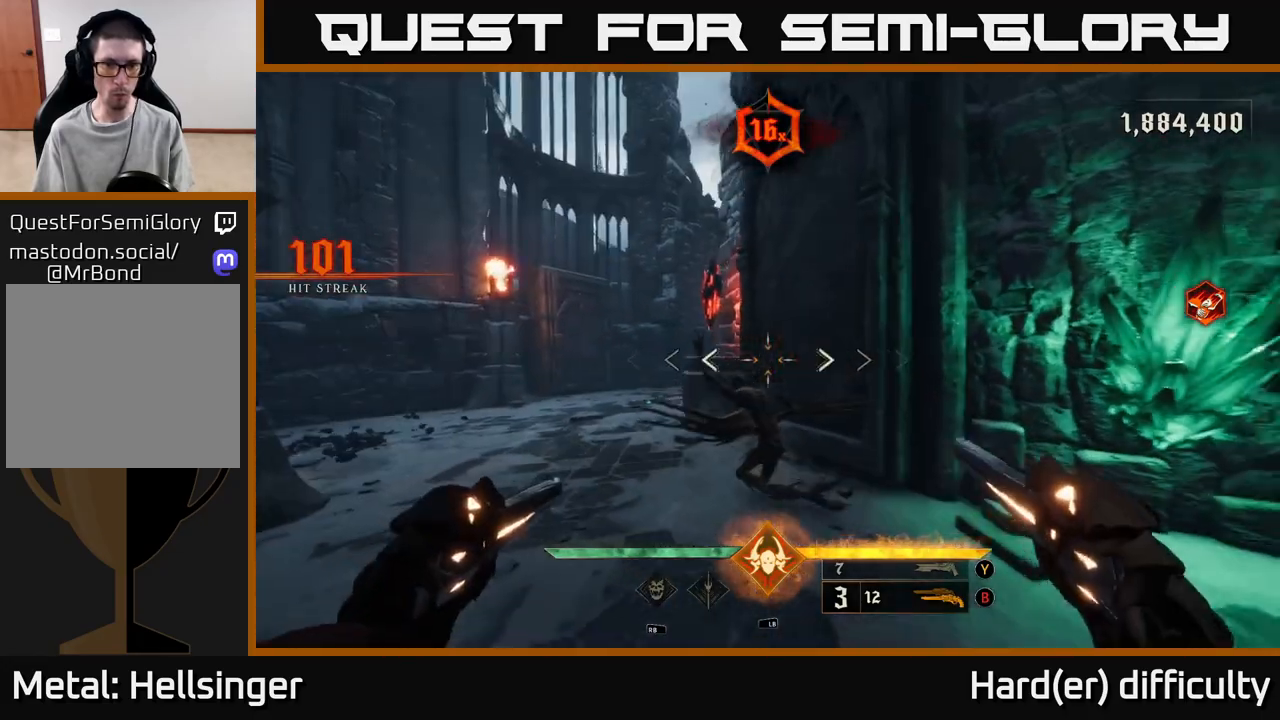
{"buttons": [], "left_stick": "down-right", "right_stick": "center", "events": [[67, "R2", "down"], [133, "R2", "up"], [217, "right_stick", "left"], [367, "right_stick", "center"]]}
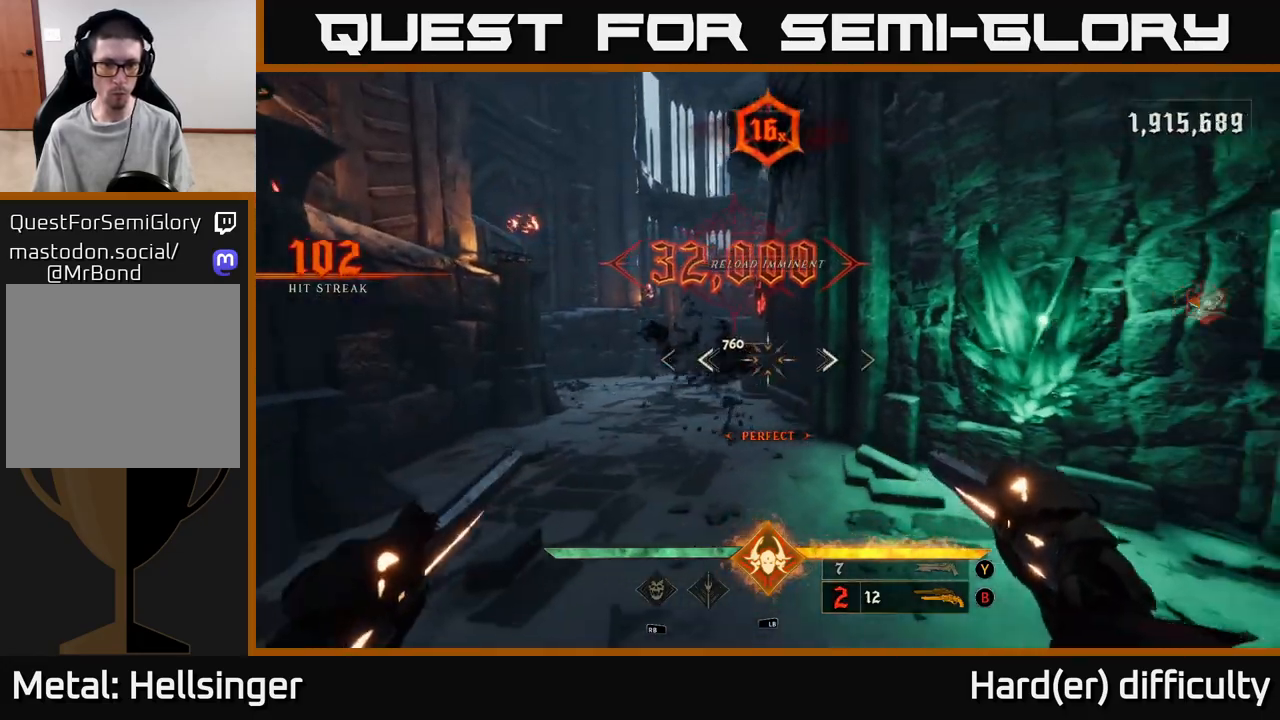
{"buttons": [], "left_stick": "up-left", "right_stick": "center", "events": [[67, "left_stick", "up"], [183, "left_stick", "up-left"], [200, "X", "down"], [267, "X", "up"]]}
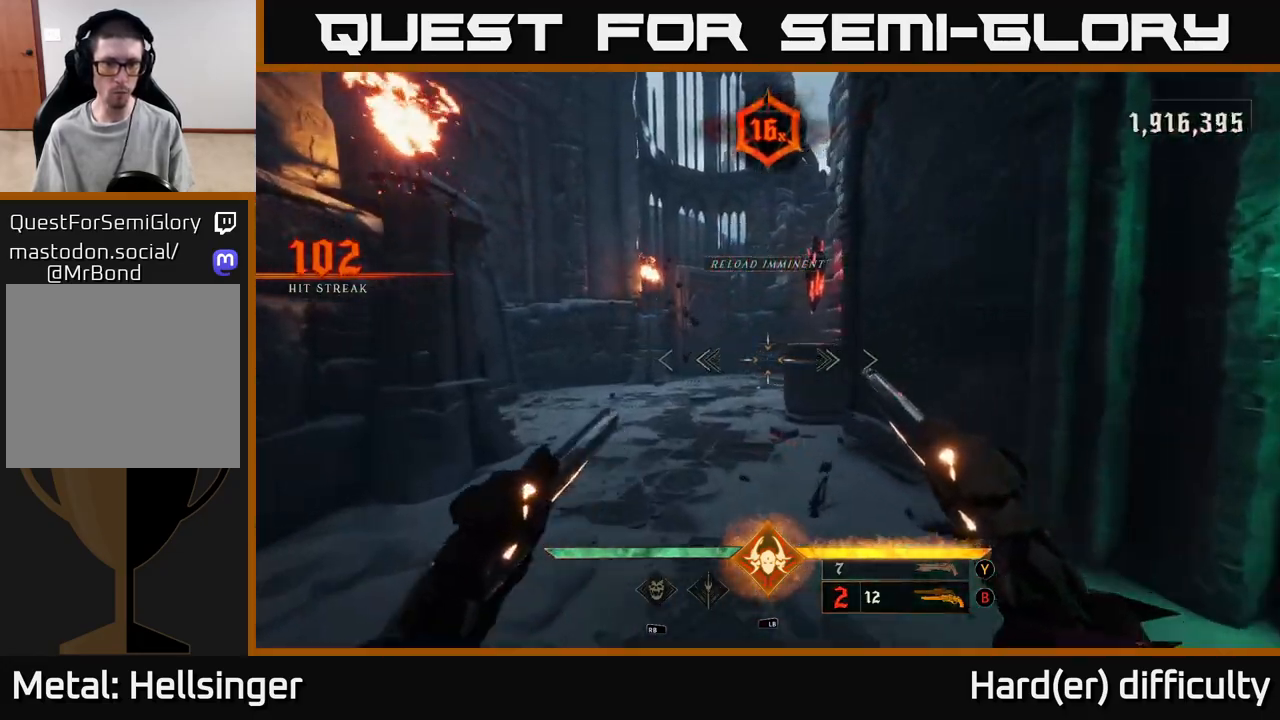
{"buttons": [], "left_stick": "up-left", "right_stick": "right", "events": [[183, "right_stick", "right"]]}
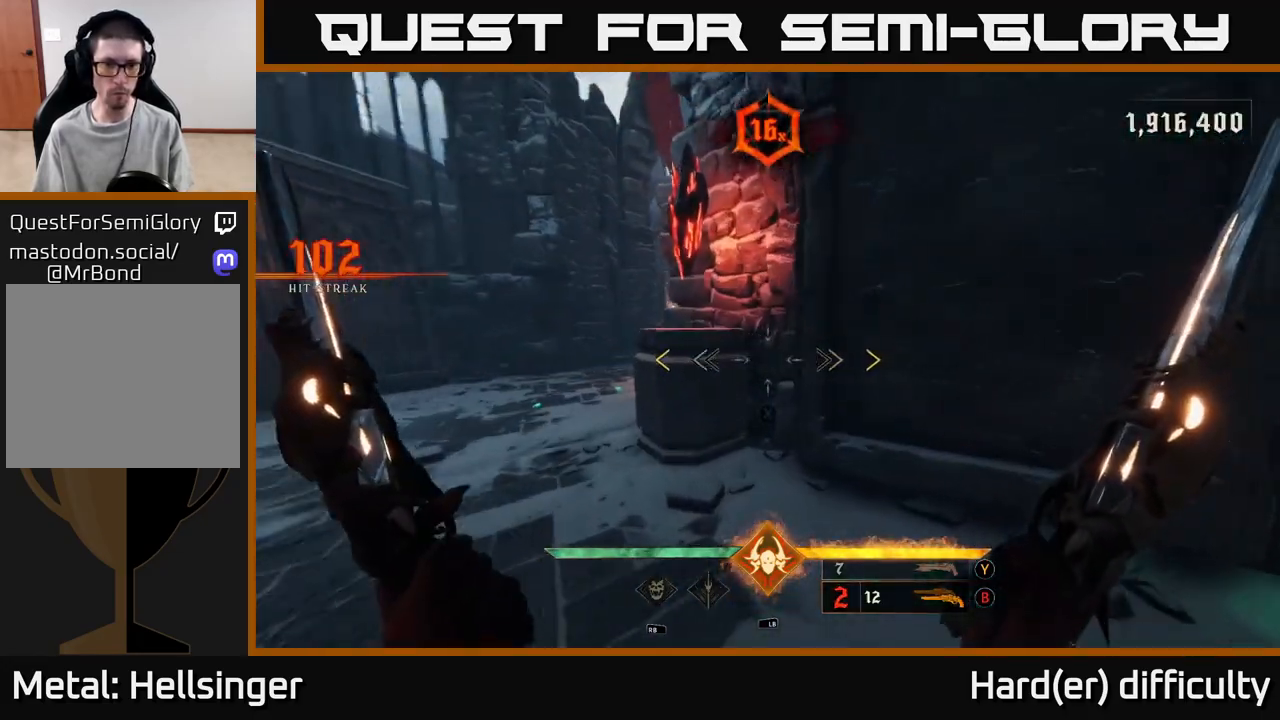
{"buttons": [], "left_stick": "up-left", "right_stick": "center", "events": [[50, "right_stick", "center"], [217, "left_stick", "left"], [217, "right_stick", "up-left"], [317, "left_stick", "up-left"], [350, "right_stick", "center"]]}
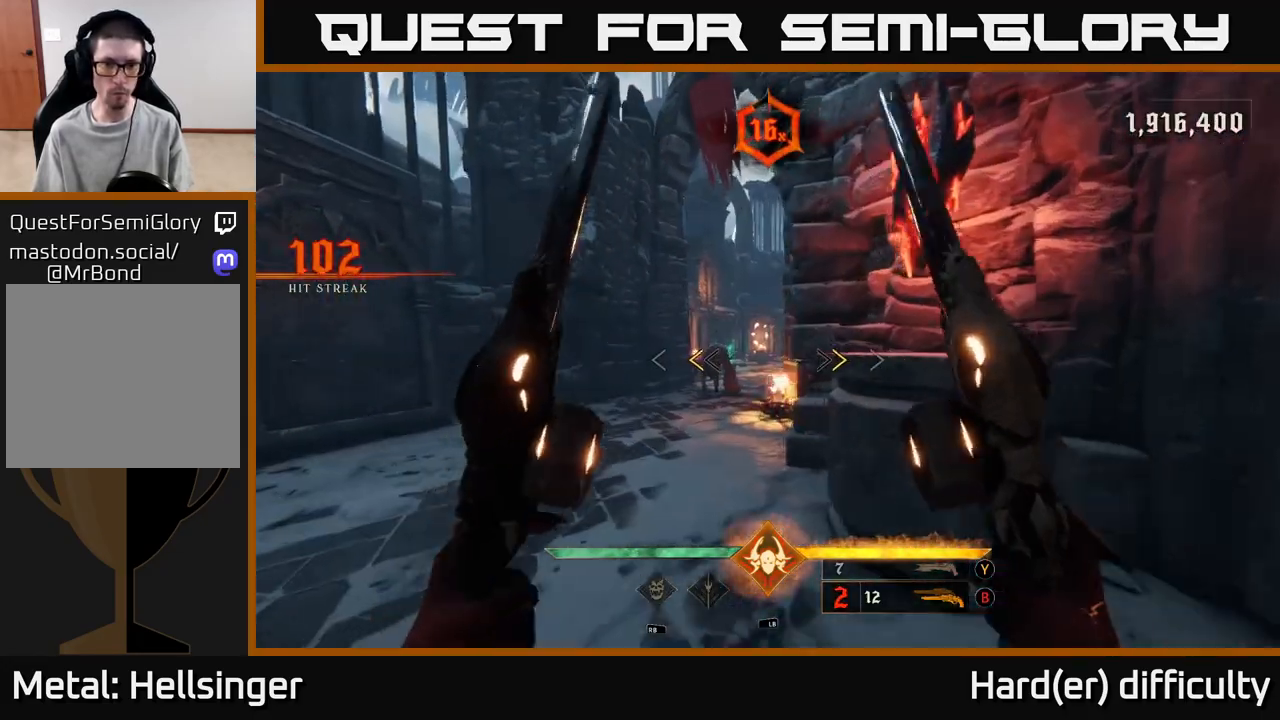
{"buttons": [], "left_stick": "center", "right_stick": "center", "events": [[200, "X", "down"], [283, "X", "up"], [367, "left_stick", "center"]]}
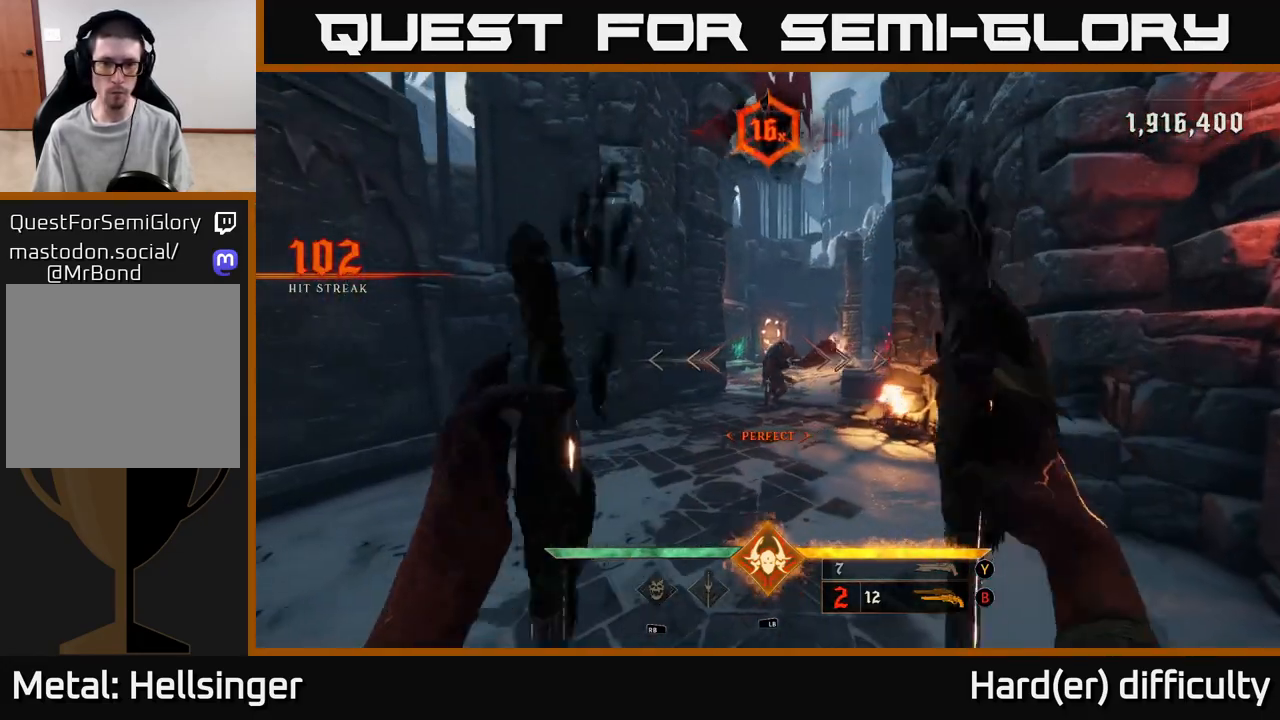
{"buttons": [], "left_stick": "center", "right_stick": "center", "events": [[167, "right_stick", "up-right"], [250, "R2", "down"], [267, "right_stick", "center"], [300, "left_stick", "down"], [333, "R2", "up"], [500, "left_stick", "center"]]}
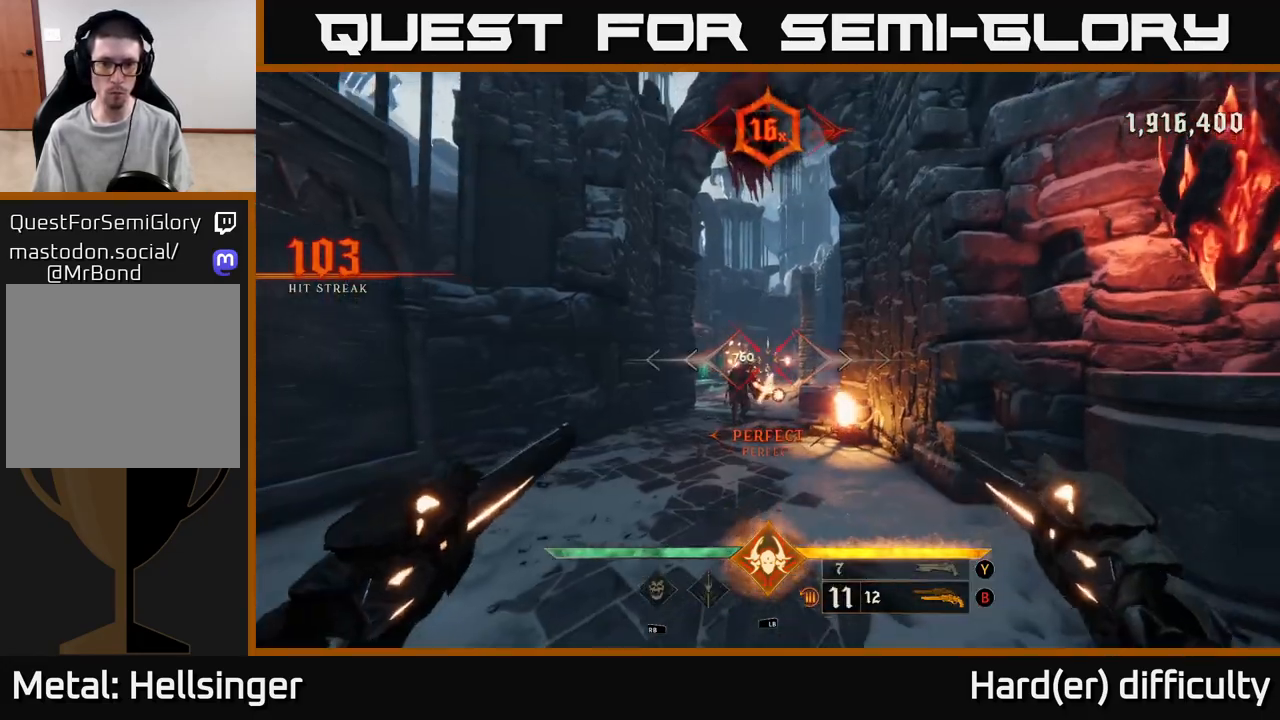
{"buttons": [], "left_stick": "up-left", "right_stick": "center", "events": [[150, "left_stick", "left"], [283, "R2", "down"], [333, "R2", "up"], [433, "left_stick", "up-left"]]}
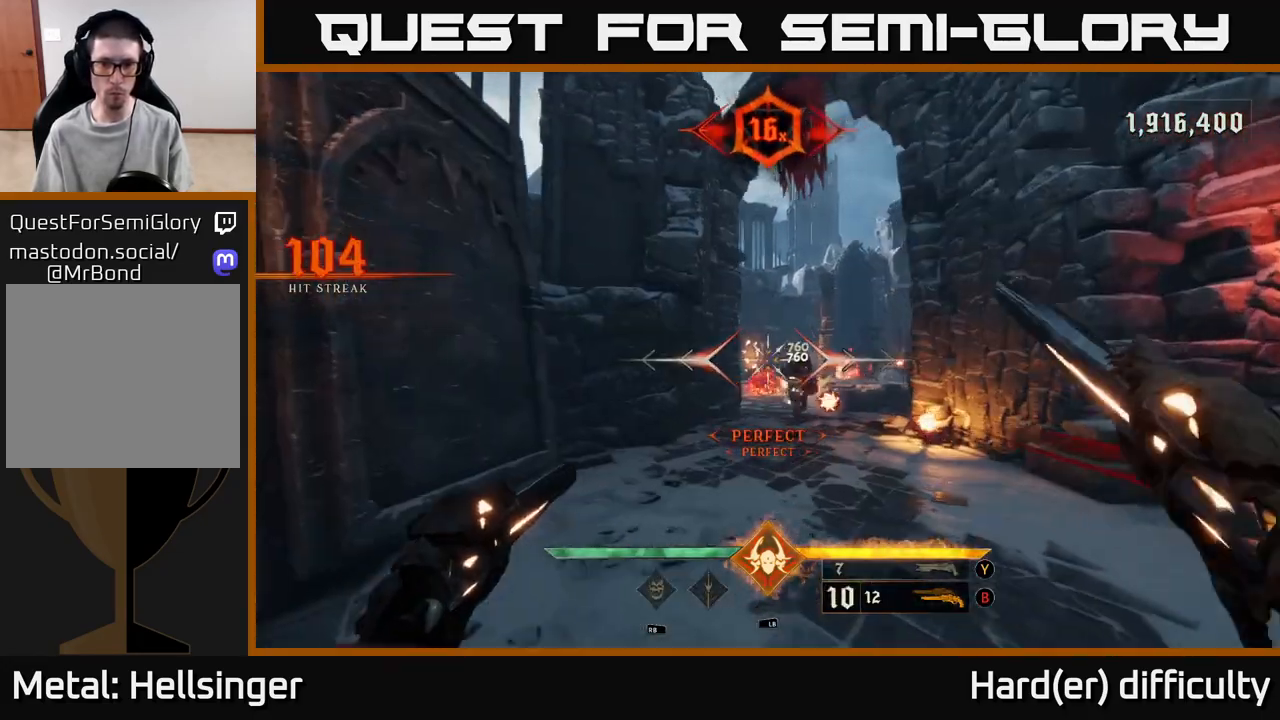
{"buttons": [], "left_stick": "up-left", "right_stick": "center", "events": [[100, "left_stick", "up-right"], [183, "left_stick", "up-left"], [283, "right_stick", "right"], [333, "R2", "down"], [400, "R2", "up"], [400, "right_stick", "center"]]}
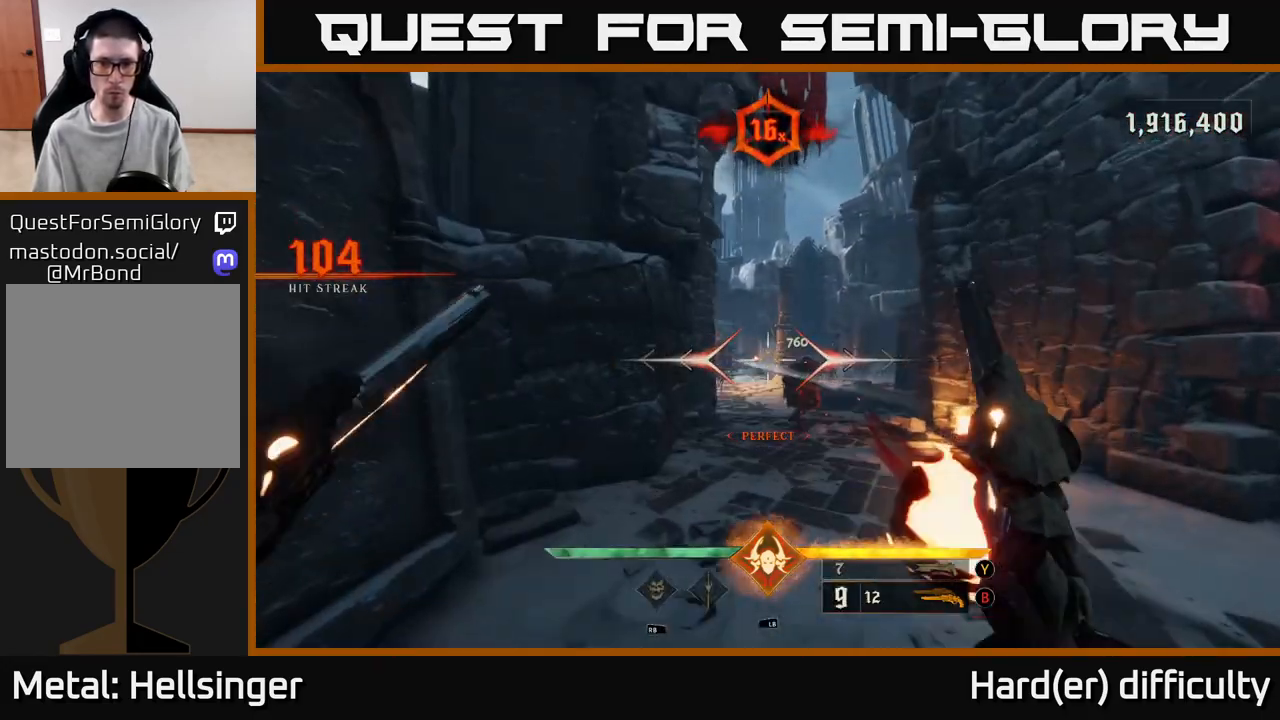
{"buttons": [], "left_stick": "center", "right_stick": "center", "events": [[150, "right_stick", "right"], [233, "left_stick", "up-right"], [300, "right_stick", "center"], [333, "left_stick", "right"], [350, "R2", "down"], [433, "R2", "up"], [467, "left_stick", "center"]]}
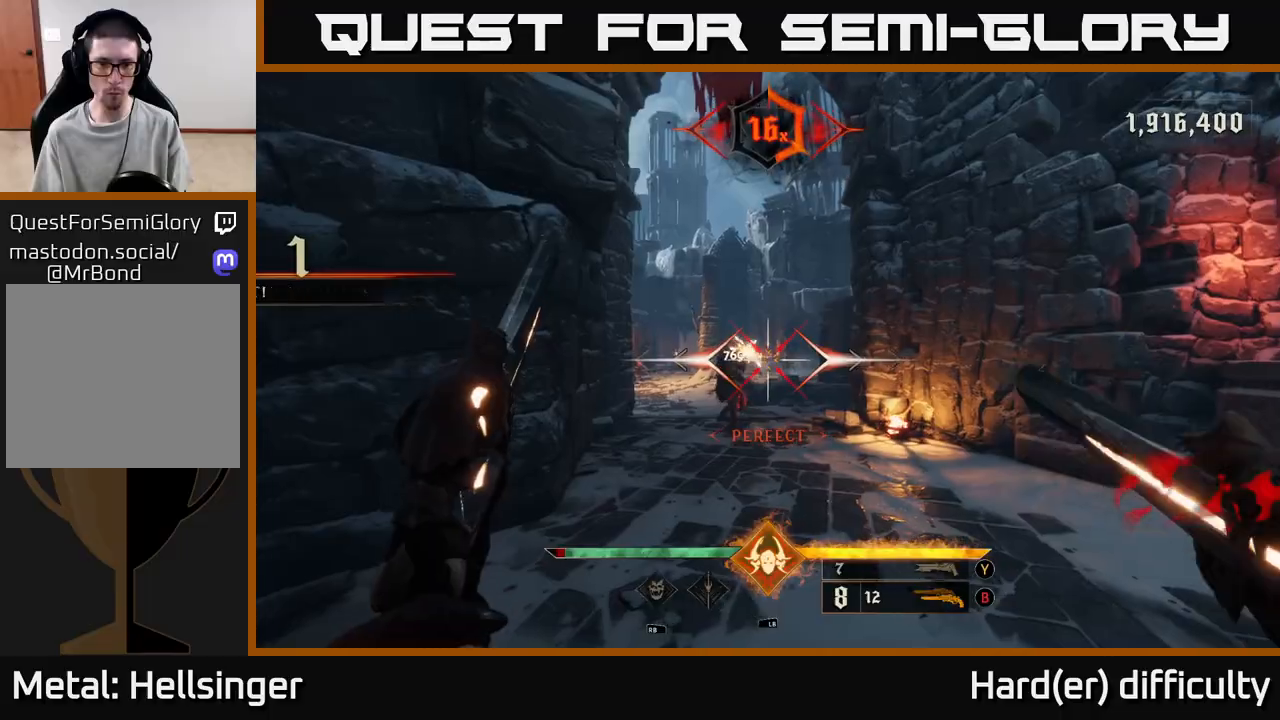
{"buttons": [], "left_stick": "up", "right_stick": "center", "events": [[83, "left_stick", "up-left"], [200, "left_stick", "up"]]}
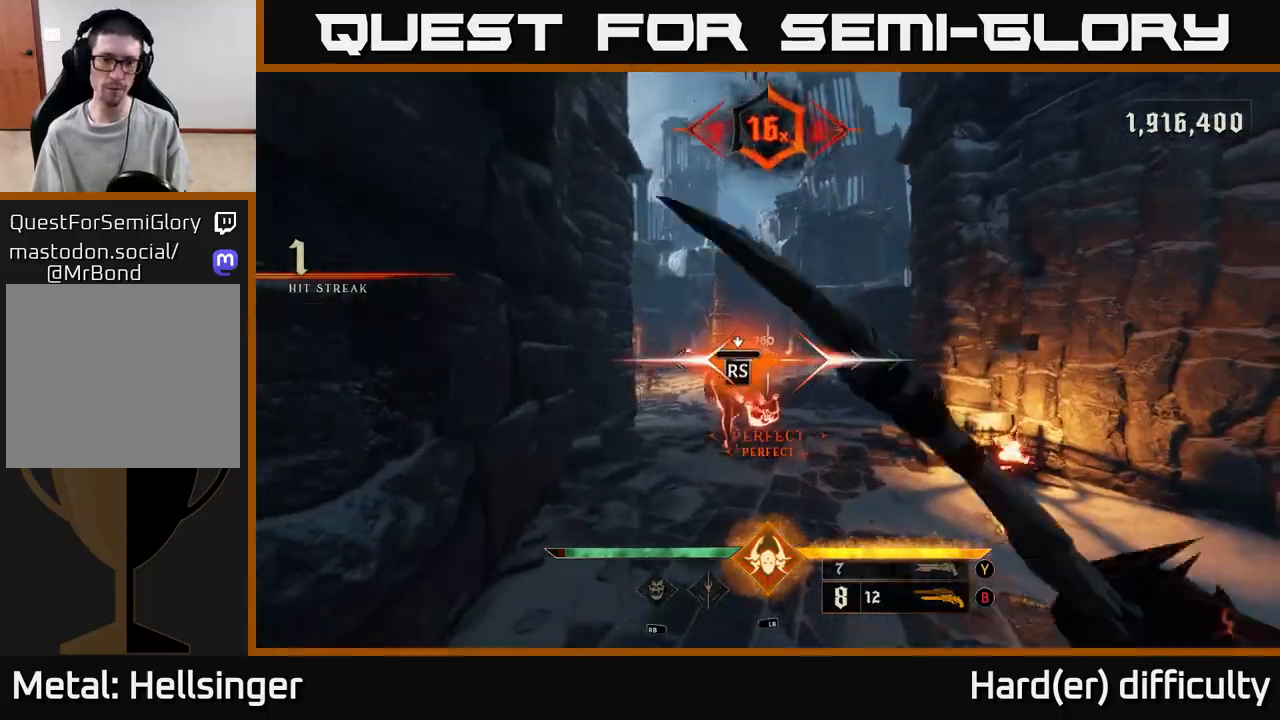
{"buttons": [], "left_stick": "center", "right_stick": "center", "events": [[100, "left_stick", "center"]]}
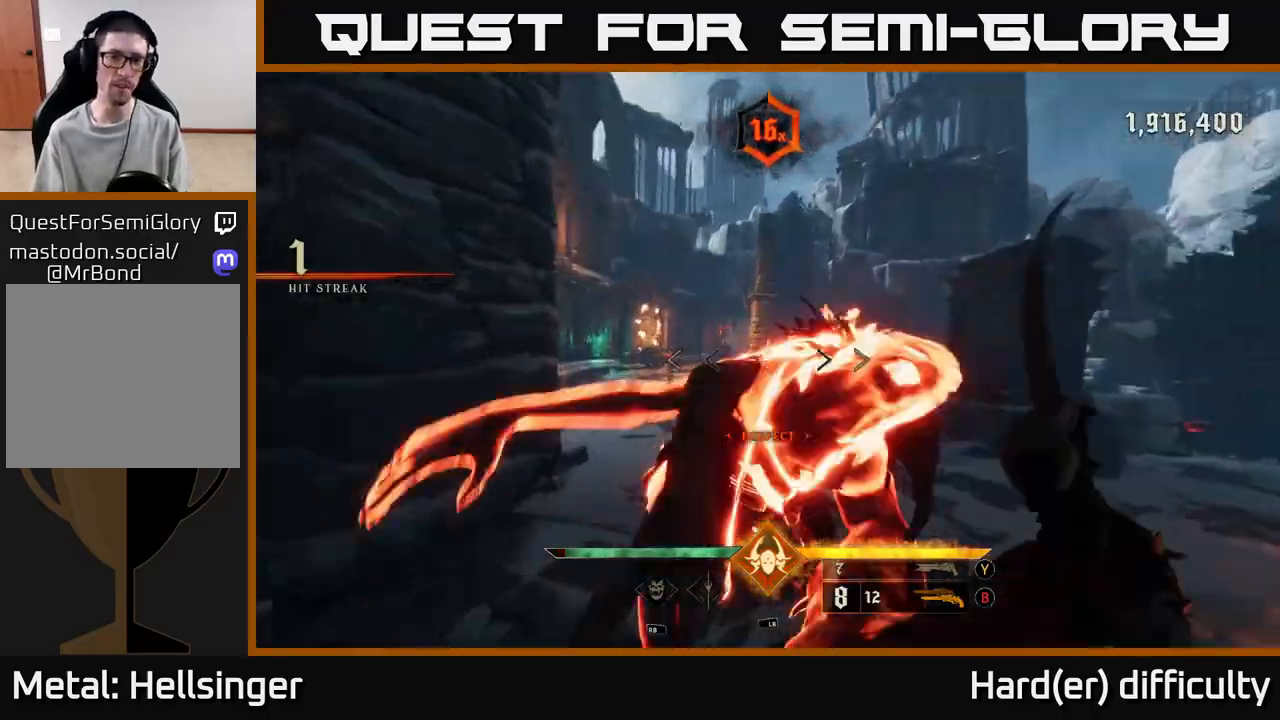
{"buttons": [], "left_stick": "up", "right_stick": "center", "events": [[50, "right_stick", "left"], [67, "left_stick", "up-right"], [200, "right_stick", "center"], [300, "left_stick", "up"]]}
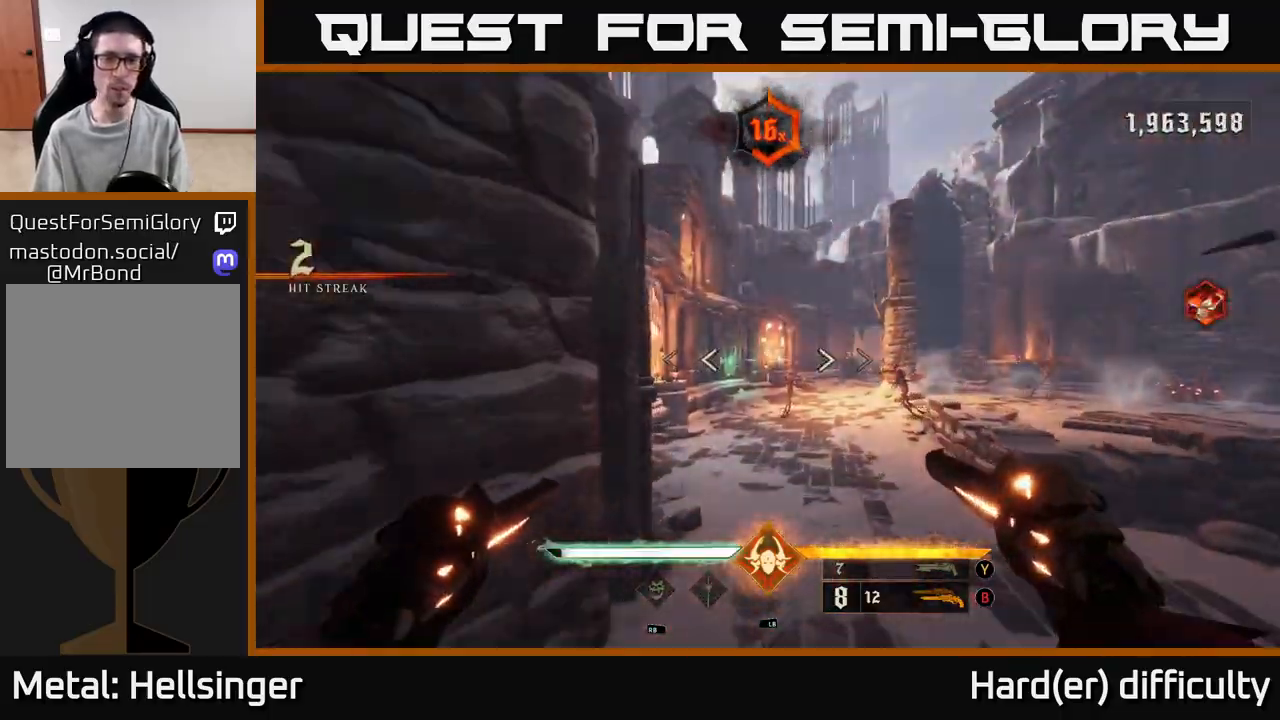
{"buttons": [], "left_stick": "up", "right_stick": "center", "events": [[33, "left_stick", "up-right"], [100, "R2", "down"], [100, "right_stick", "right"], [150, "right_stick", "center"], [167, "R2", "up"], [200, "left_stick", "up"]]}
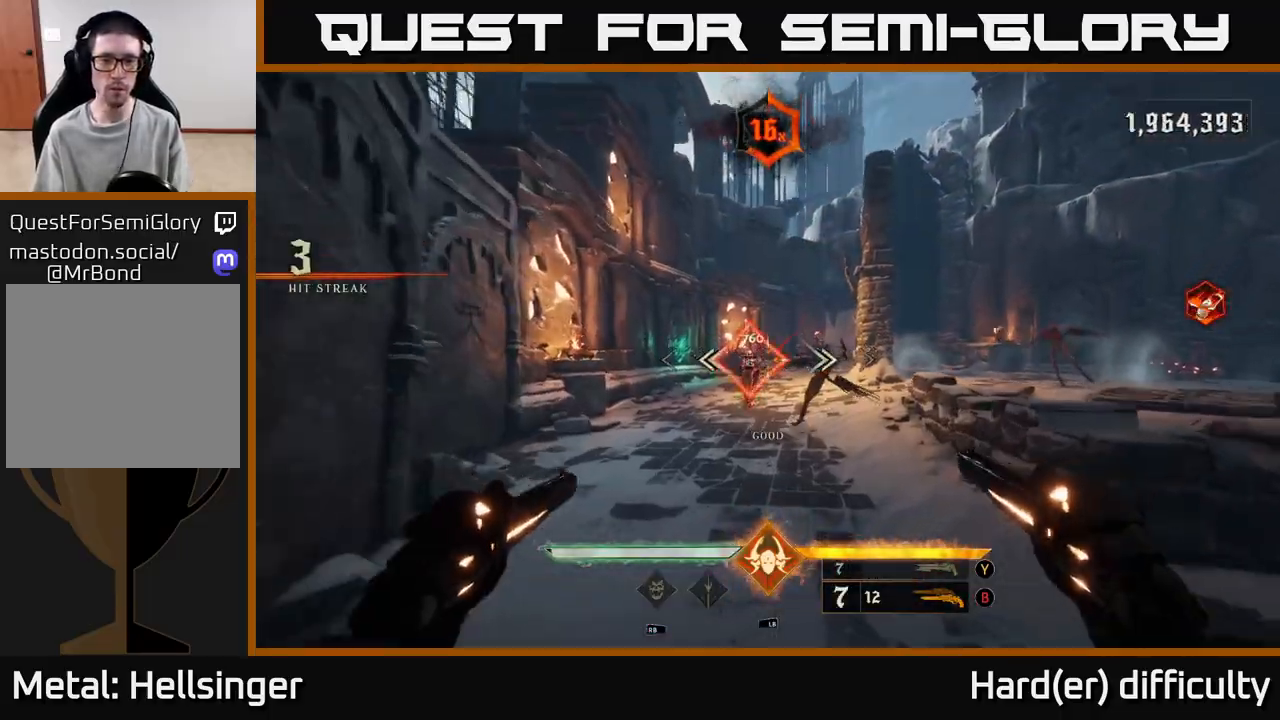
{"buttons": [], "left_stick": "up-left", "right_stick": "center", "events": [[50, "right_stick", "right"], [100, "R2", "down"], [150, "right_stick", "center"], [167, "left_stick", "up-left"], [183, "R2", "up"]]}
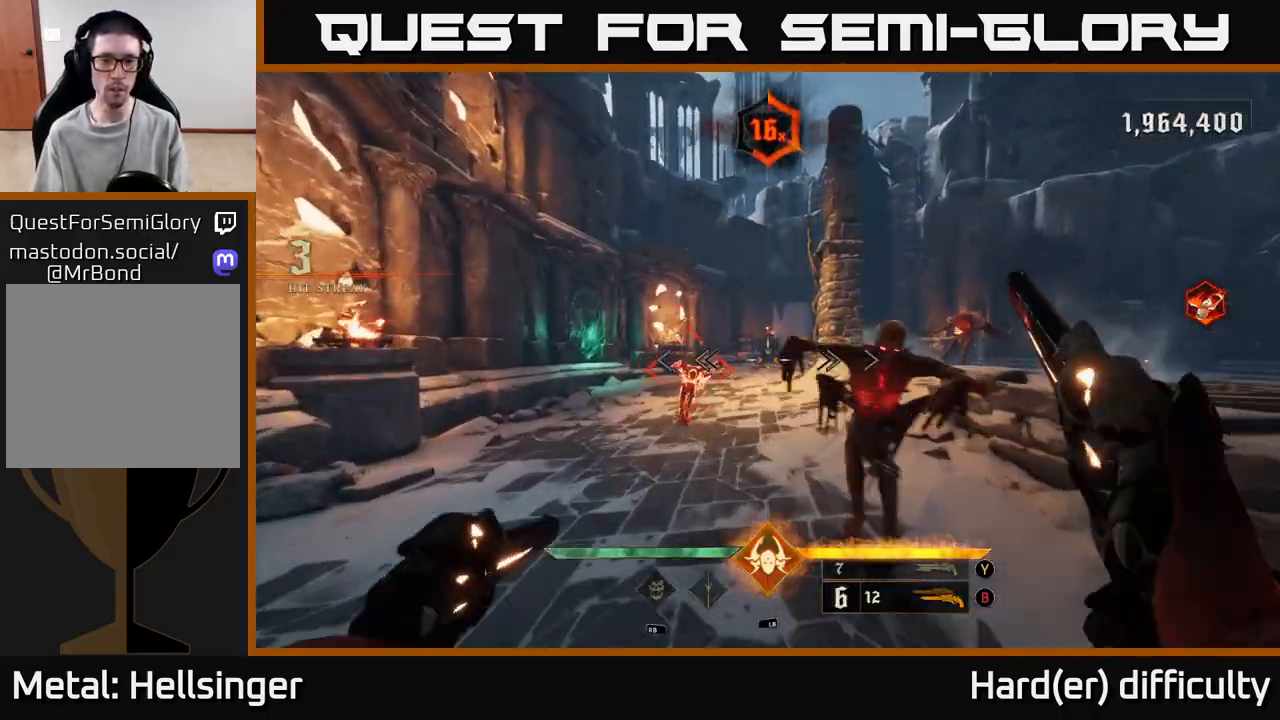
{"buttons": [], "left_stick": "center", "right_stick": "right", "events": [[17, "right_stick", "left"], [150, "right_stick", "down-right"], [183, "left_stick", "left"], [250, "right_stick", "center"], [383, "left_stick", "center"], [467, "right_stick", "right"]]}
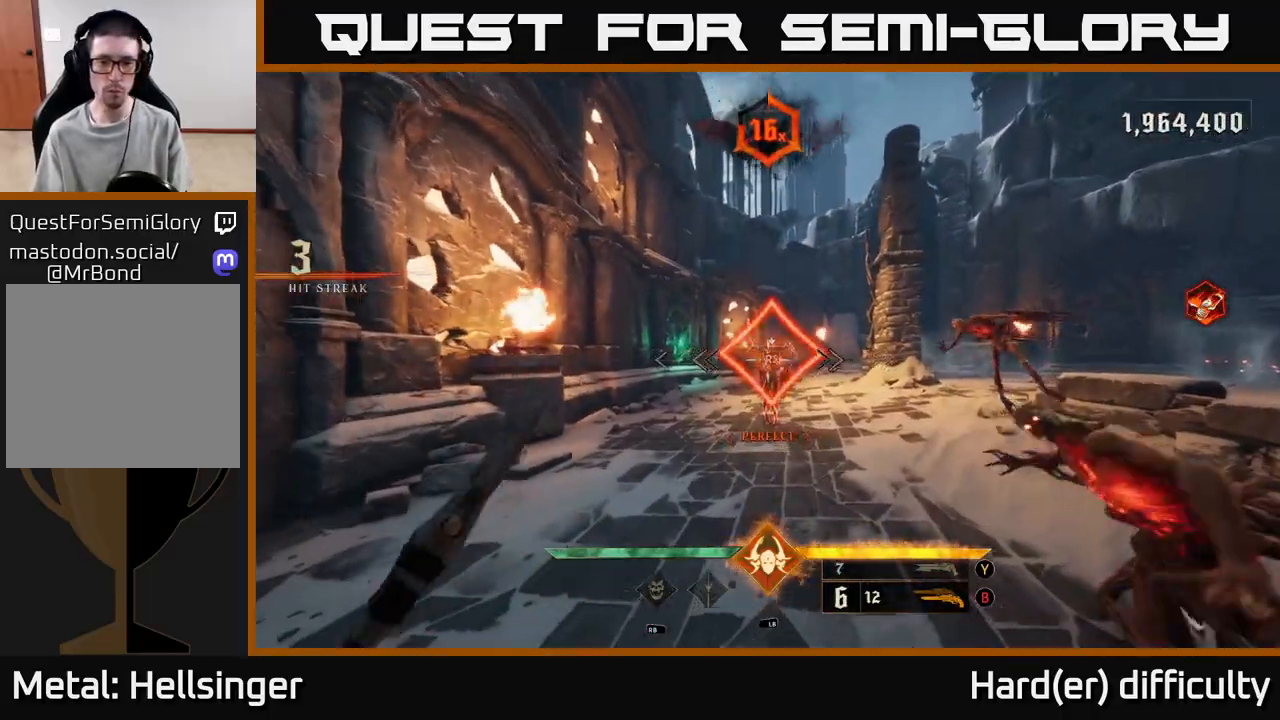
{"buttons": [], "left_stick": "left", "right_stick": "right", "events": [[83, "left_stick", "left"]]}
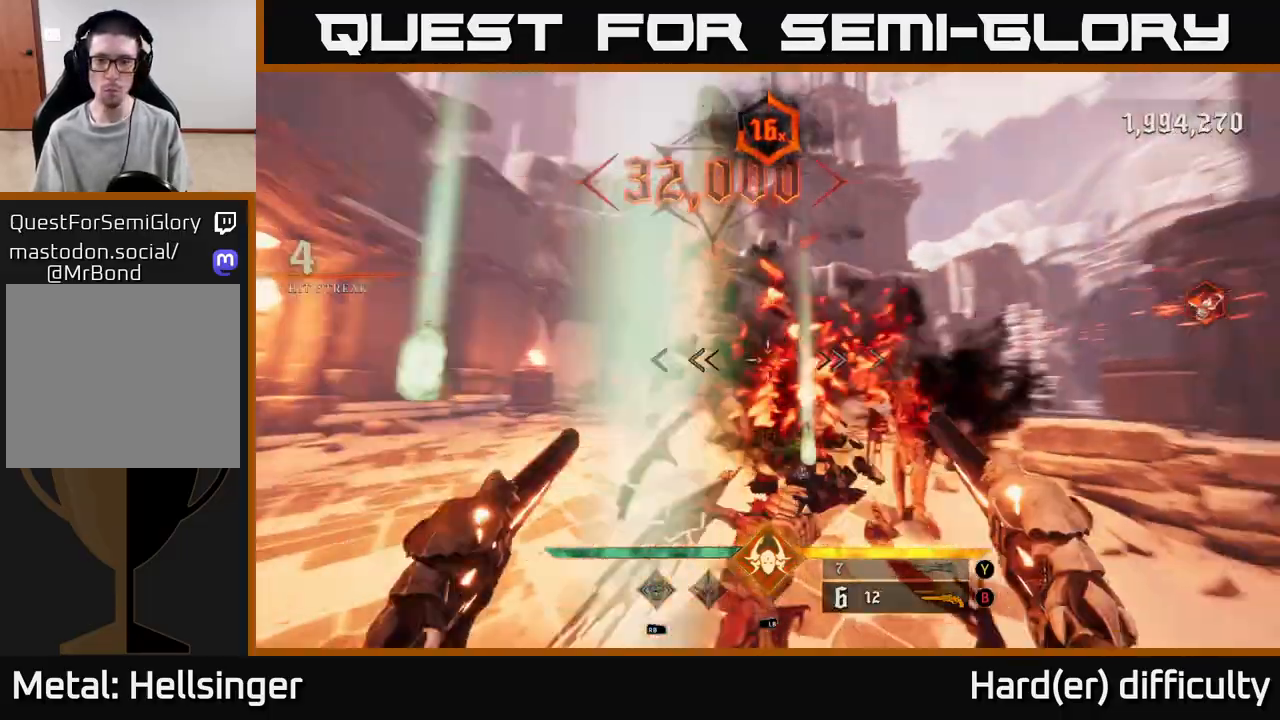
{"buttons": [], "left_stick": "left", "right_stick": "right", "events": [[167, "L2", "down"], [283, "L2", "up"]]}
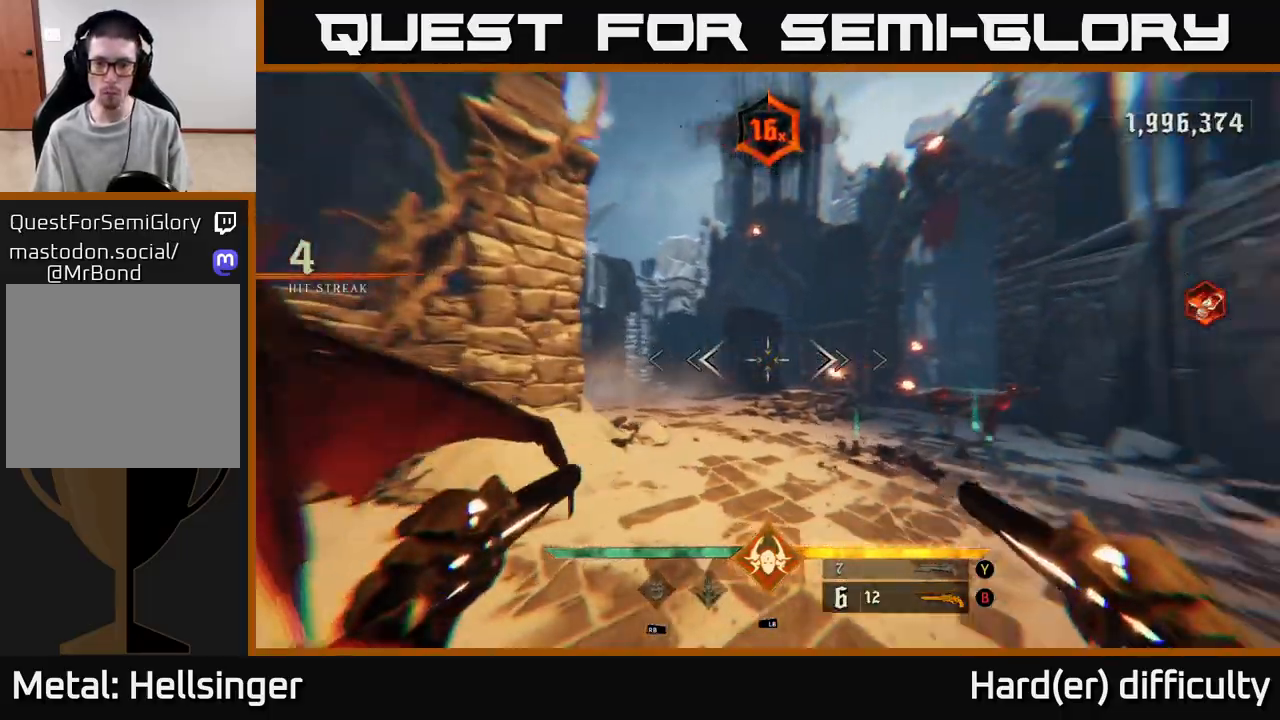
{"buttons": [], "left_stick": "center", "right_stick": "center", "events": [[250, "R2", "down"], [333, "R2", "up"], [333, "right_stick", "center"], [450, "left_stick", "center"]]}
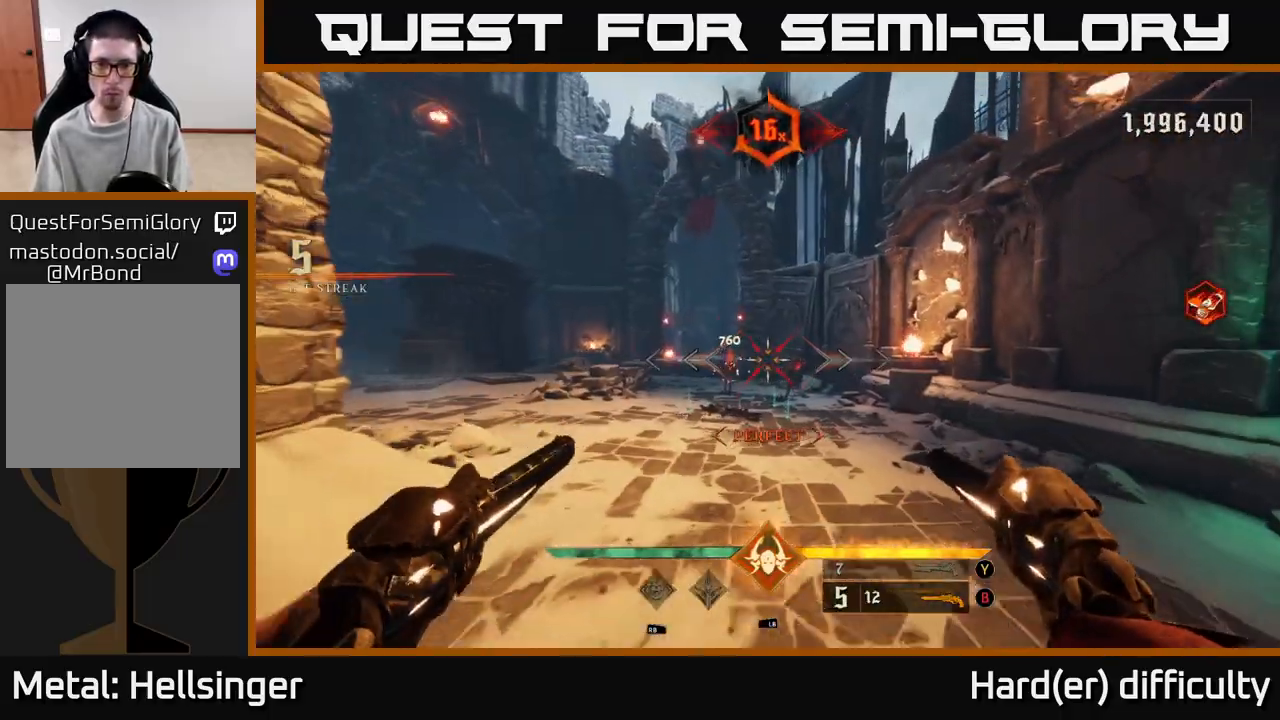
{"buttons": [], "left_stick": "down", "right_stick": "center", "events": [[183, "right_stick", "right"], [217, "left_stick", "down-left"], [283, "R2", "down"], [300, "right_stick", "center"], [333, "R2", "up"], [333, "left_stick", "down"]]}
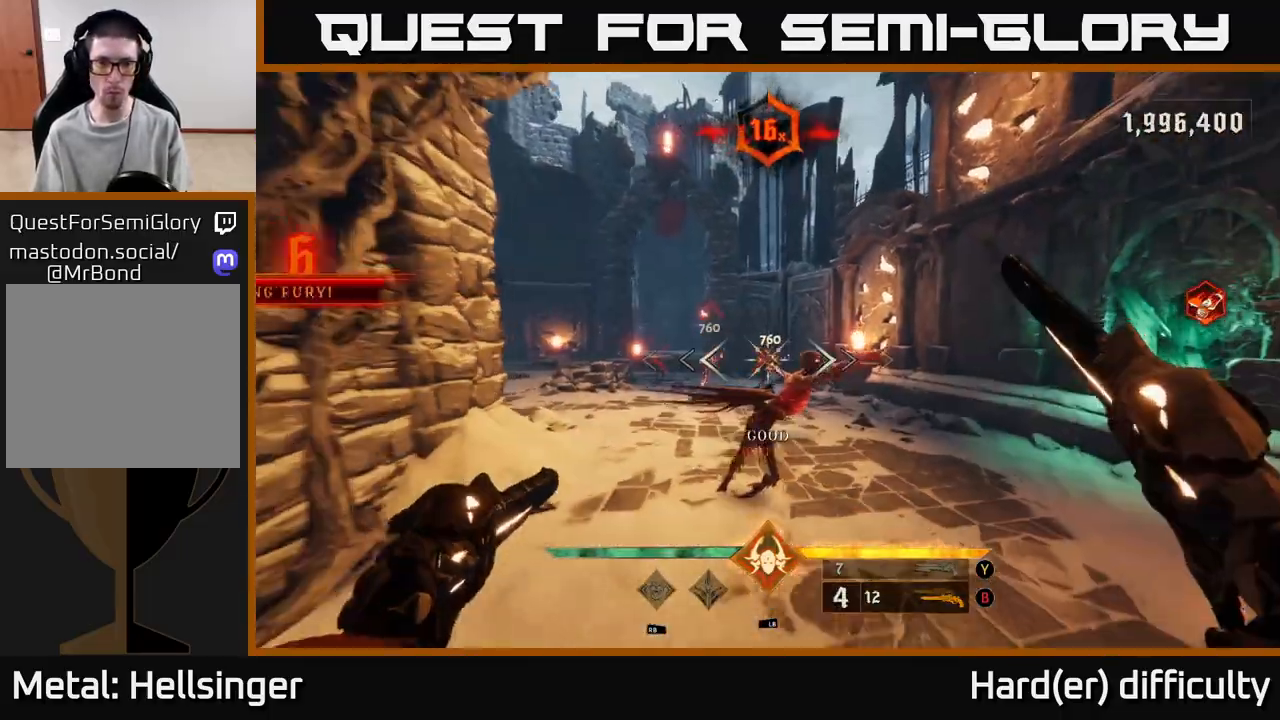
{"buttons": [], "left_stick": "center", "right_stick": "center", "events": [[50, "left_stick", "down-left"], [183, "left_stick", "left"], [383, "left_stick", "center"]]}
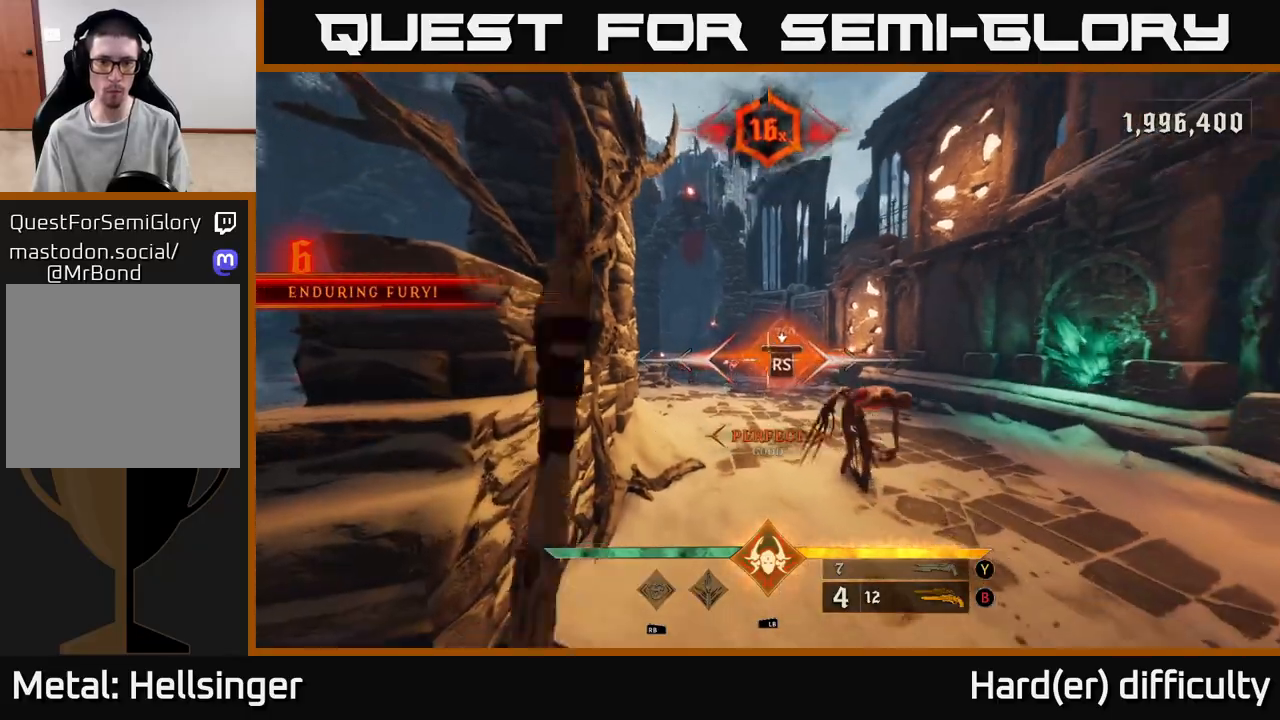
{"buttons": [], "left_stick": "down-left", "right_stick": "left", "events": [[150, "left_stick", "left"], [367, "right_stick", "left"], [383, "left_stick", "down-left"]]}
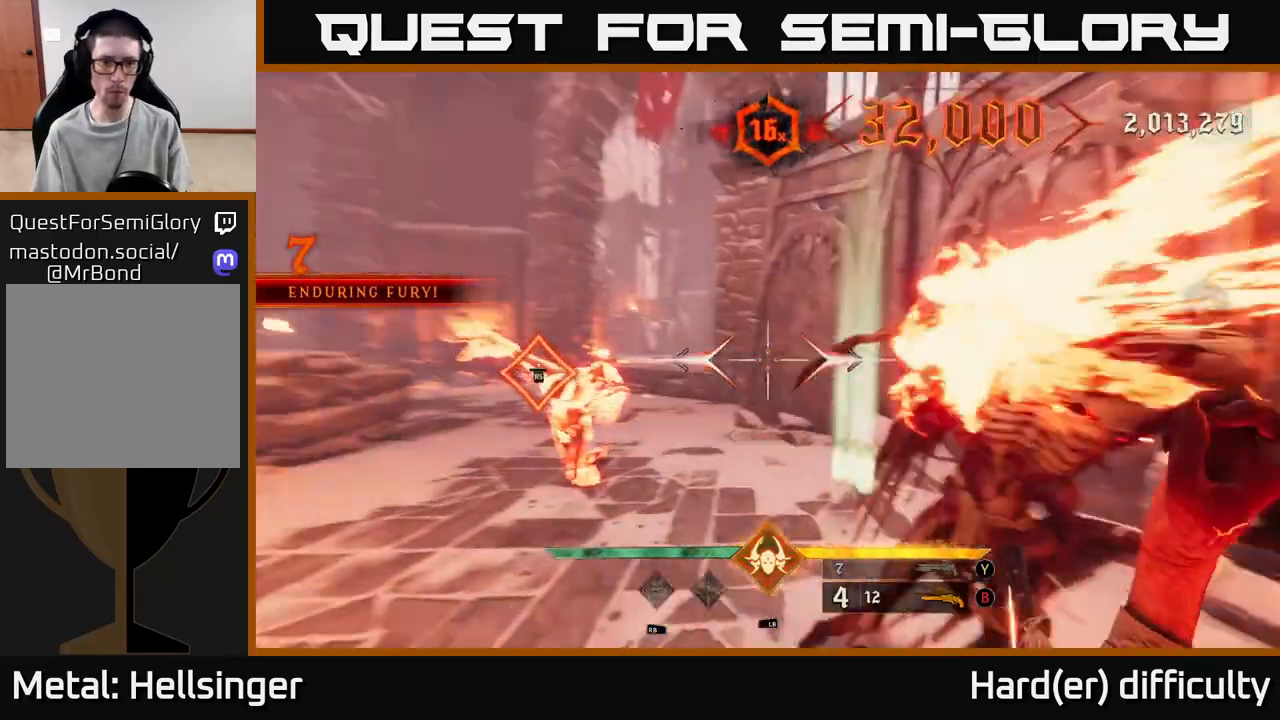
{"buttons": [], "left_stick": "down-right", "right_stick": "center", "events": [[100, "right_stick", "center"], [467, "left_stick", "down-right"]]}
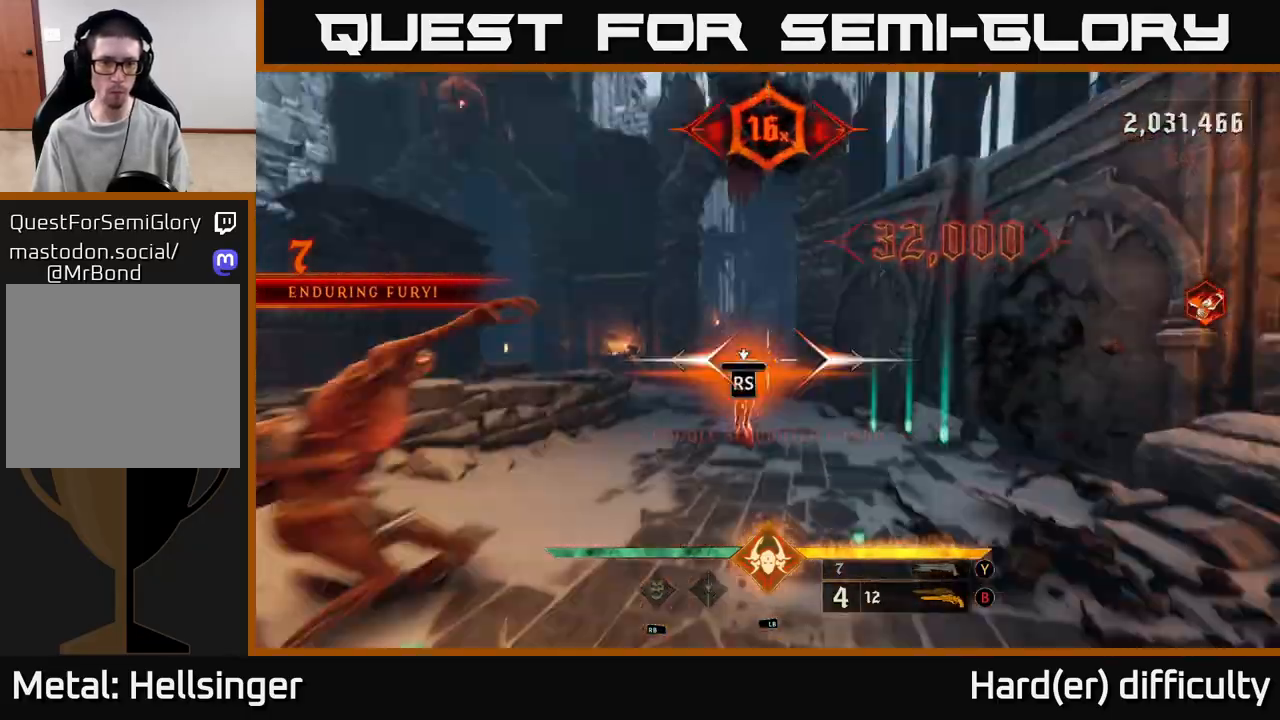
{"buttons": [], "left_stick": "center", "right_stick": "down-left", "events": [[100, "right_stick", "down-left"], [433, "left_stick", "center"]]}
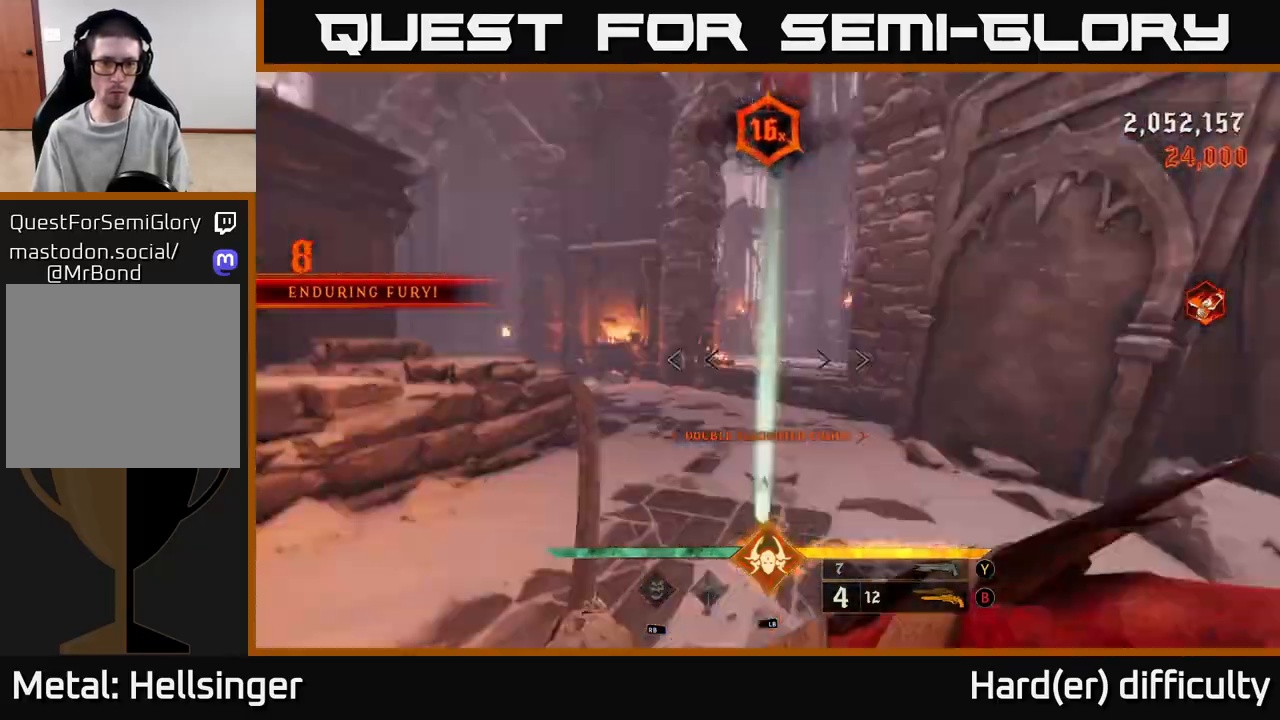
{"buttons": ["L2"], "left_stick": "down-left", "right_stick": "right", "events": [[17, "left_stick", "left"], [50, "right_stick", "right"], [417, "left_stick", "down-left"], [500, "L2", "down"]]}
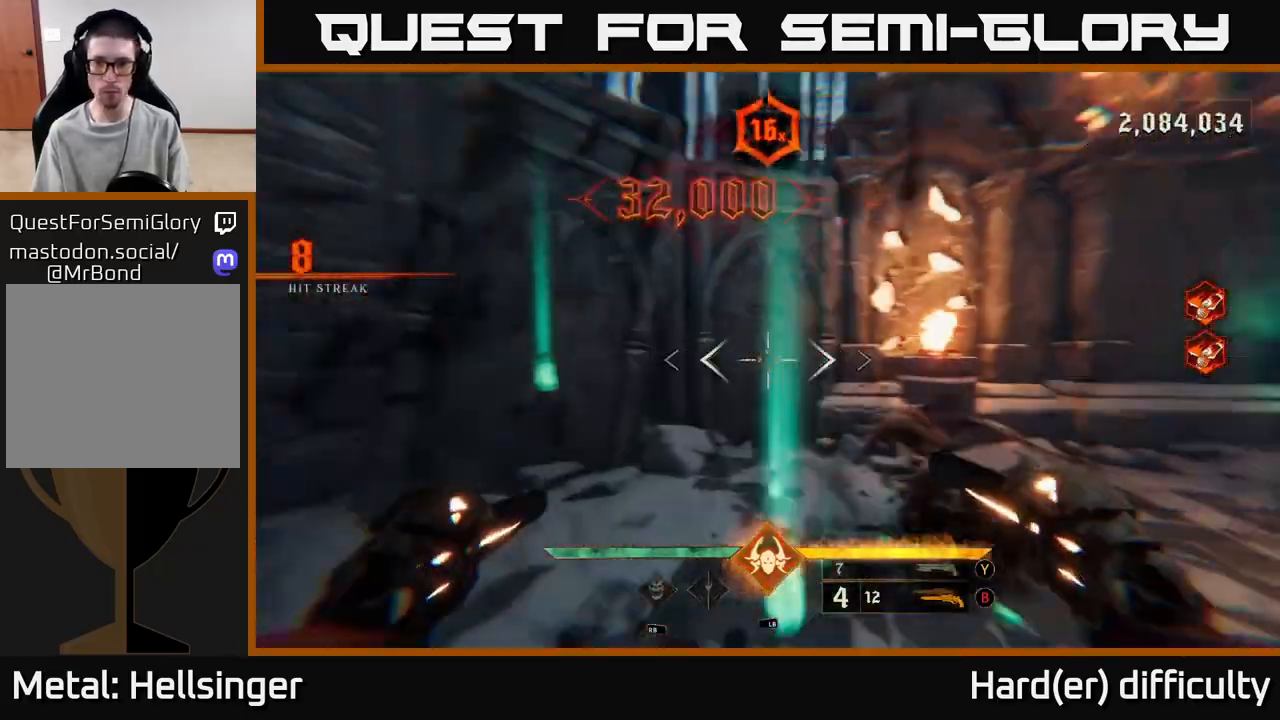
{"buttons": [], "left_stick": "left", "right_stick": "center", "events": [[100, "L2", "up"], [183, "left_stick", "left"], [433, "right_stick", "center"]]}
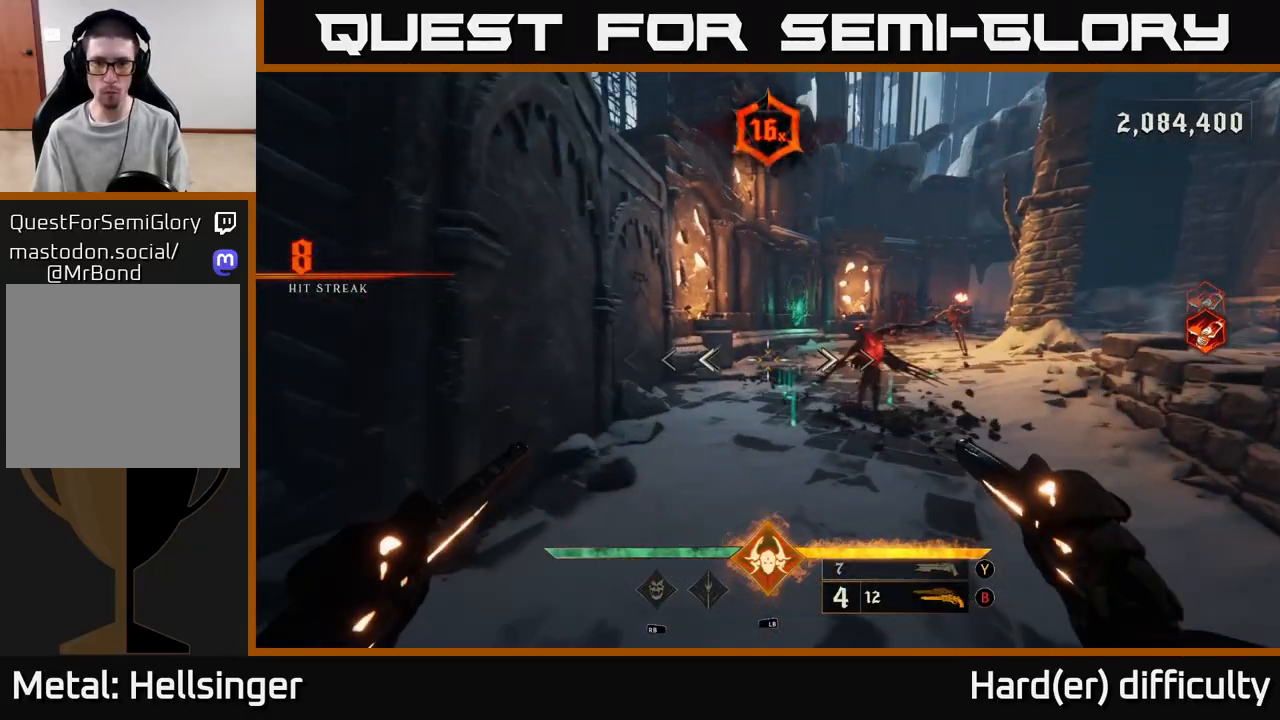
{"buttons": [], "left_stick": "down", "right_stick": "center", "events": [[67, "R2", "down"], [100, "left_stick", "down-right"], [133, "R2", "up"], [333, "left_stick", "down"]]}
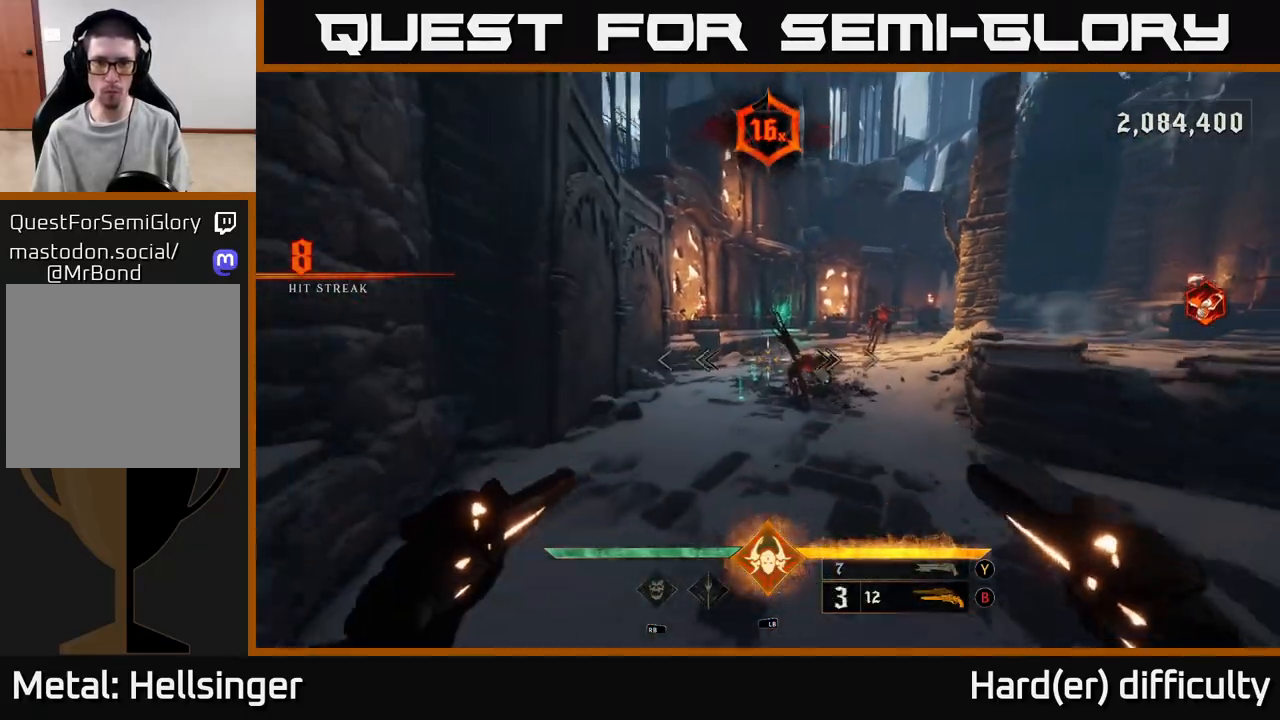
{"buttons": [], "left_stick": "center", "right_stick": "center", "events": [[83, "left_stick", "down-right"], [117, "R2", "down"], [217, "R2", "up"], [250, "left_stick", "down-left"], [300, "left_stick", "center"], [350, "right_stick", "up-right"], [483, "right_stick", "center"]]}
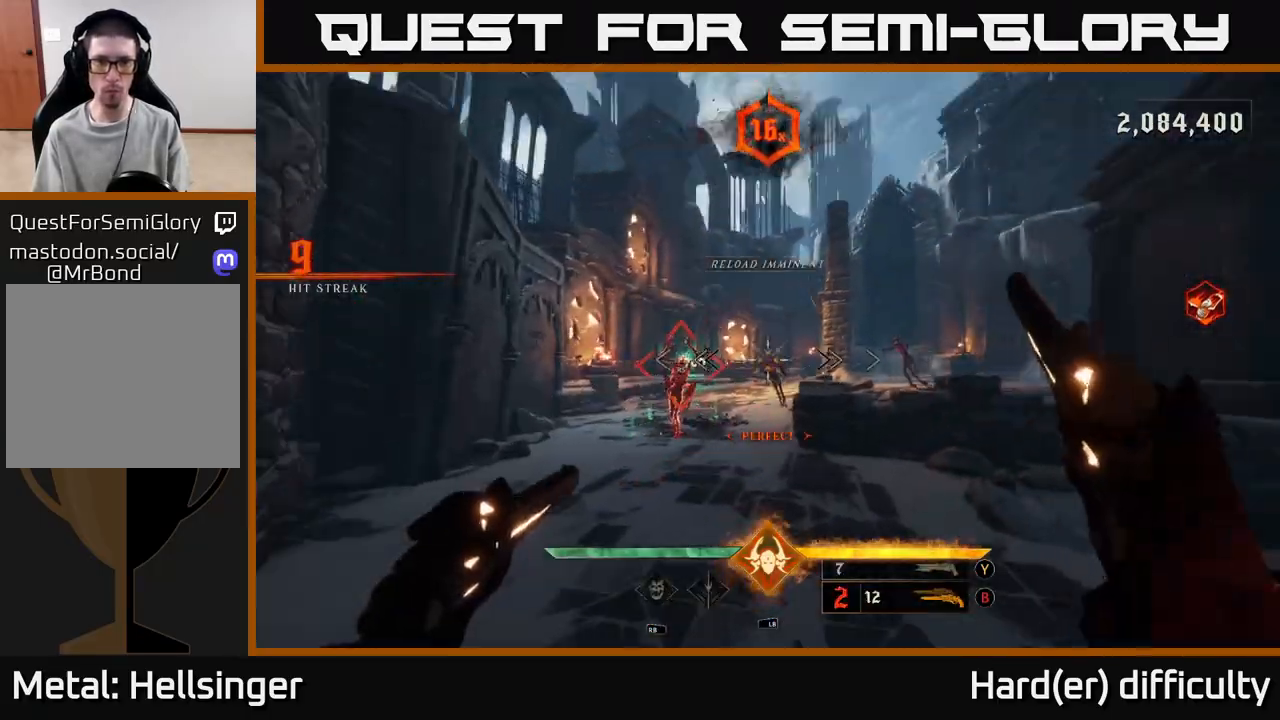
{"buttons": [], "left_stick": "left", "right_stick": "center", "events": [[167, "R2", "down"], [183, "left_stick", "left"], [183, "right_stick", "down-right"], [233, "right_stick", "center"], [250, "R2", "up"], [300, "left_stick", "center"], [450, "left_stick", "left"]]}
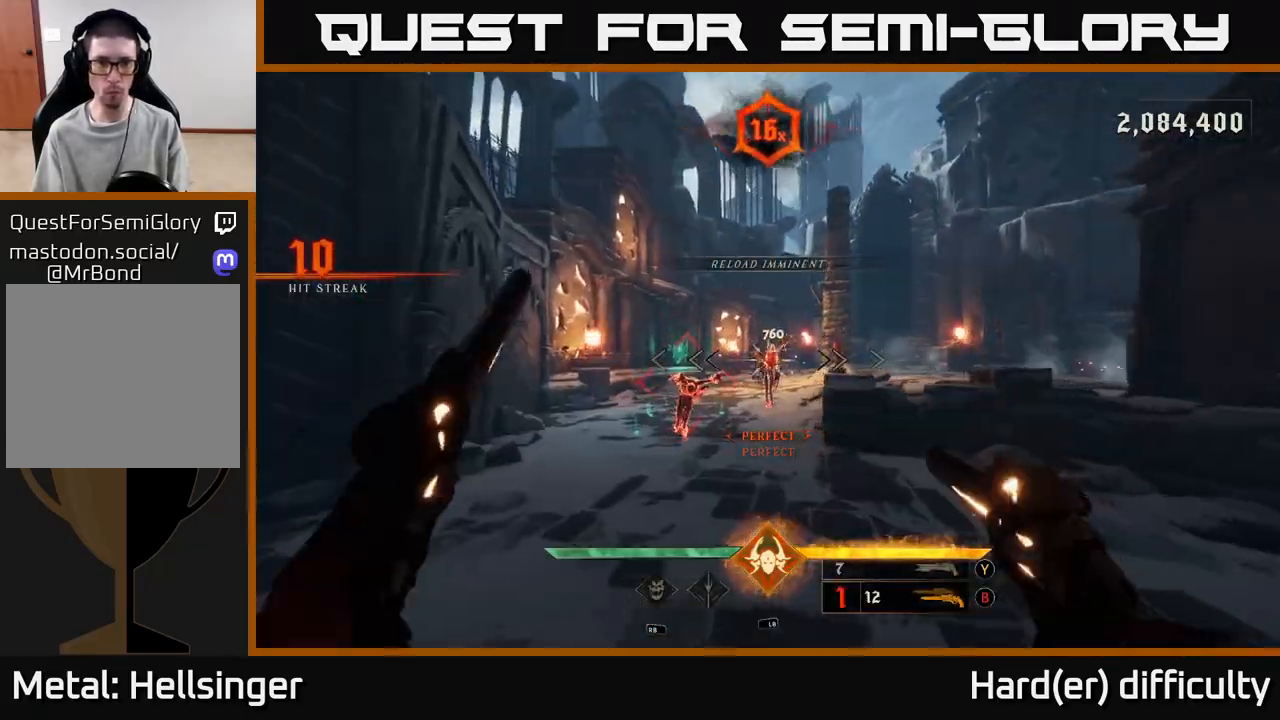
{"buttons": [], "left_stick": "center", "right_stick": "center", "events": [[67, "right_stick", "left"], [150, "left_stick", "up"], [150, "right_stick", "center"], [383, "left_stick", "center"]]}